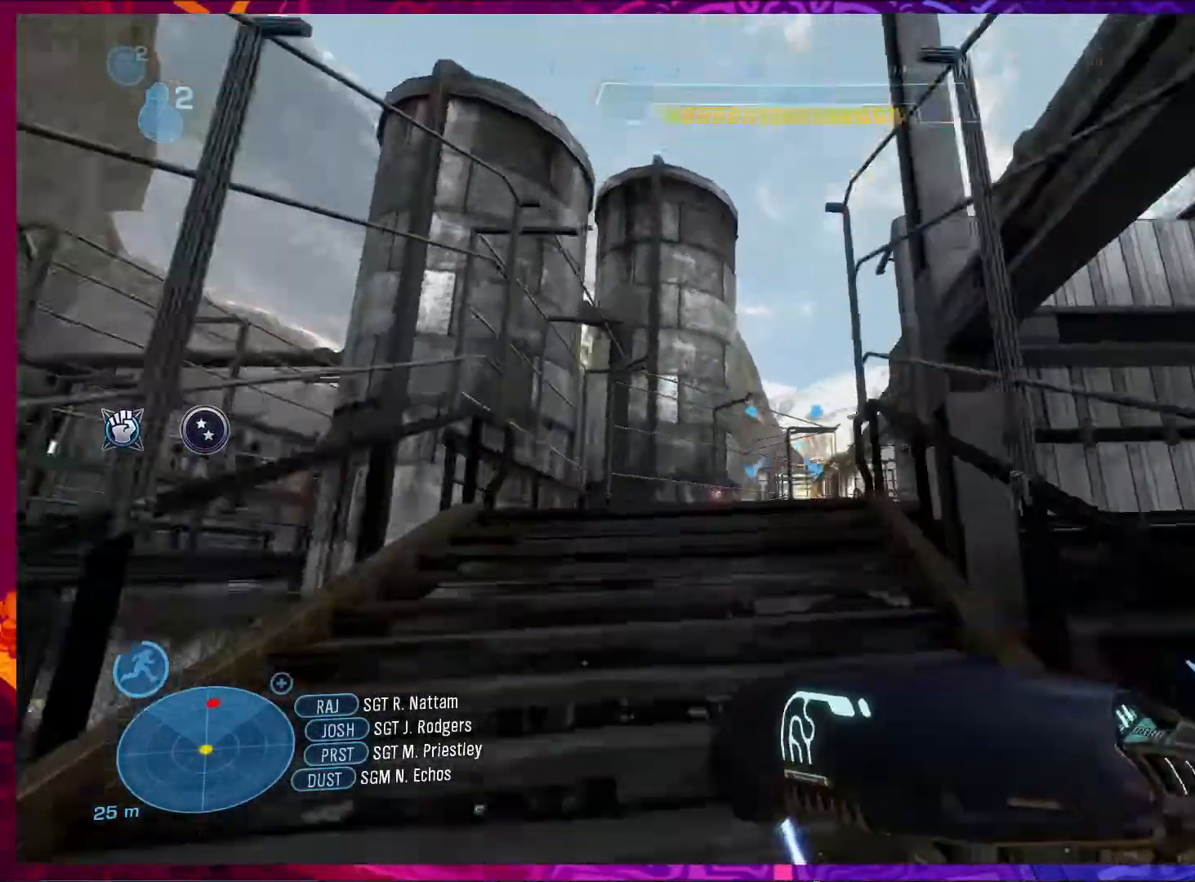
Gameplay with keyboard and mouse; each line is a JSON object with the keys and mouse buttons held at the frame after it. "events" lists presses ("down") and releases ("up") of "1", "2", "3", "4", "5", "a", "alt", "b", "c", "ctrl", "d", "e", "f", "g", "q", "r", "s", "shift", "space", "t", "tab", "v", "w", "x", "z", "mouse_left", "mouse_wheel", "mouse_right", "mouse_mb4" and "mouse_mb5" between this image and that frame as [ms after this image, input, new state], when the widget could be followed in between. "mouse_left", "mouse_wheel", "mouse_right", "mouse_mb4", "mouse_mb5" = the "left", "wheel", "right", "mb4", "mb5" buttons of the "mouse" list. No other keys are recorded. "wheel" means that the mouse wheel is clicked or scrolled. Not read: mouse_move.
{"keys": ["w"], "mouse": [], "events": [[317, "a", "down"], [450, "a", "up"]]}
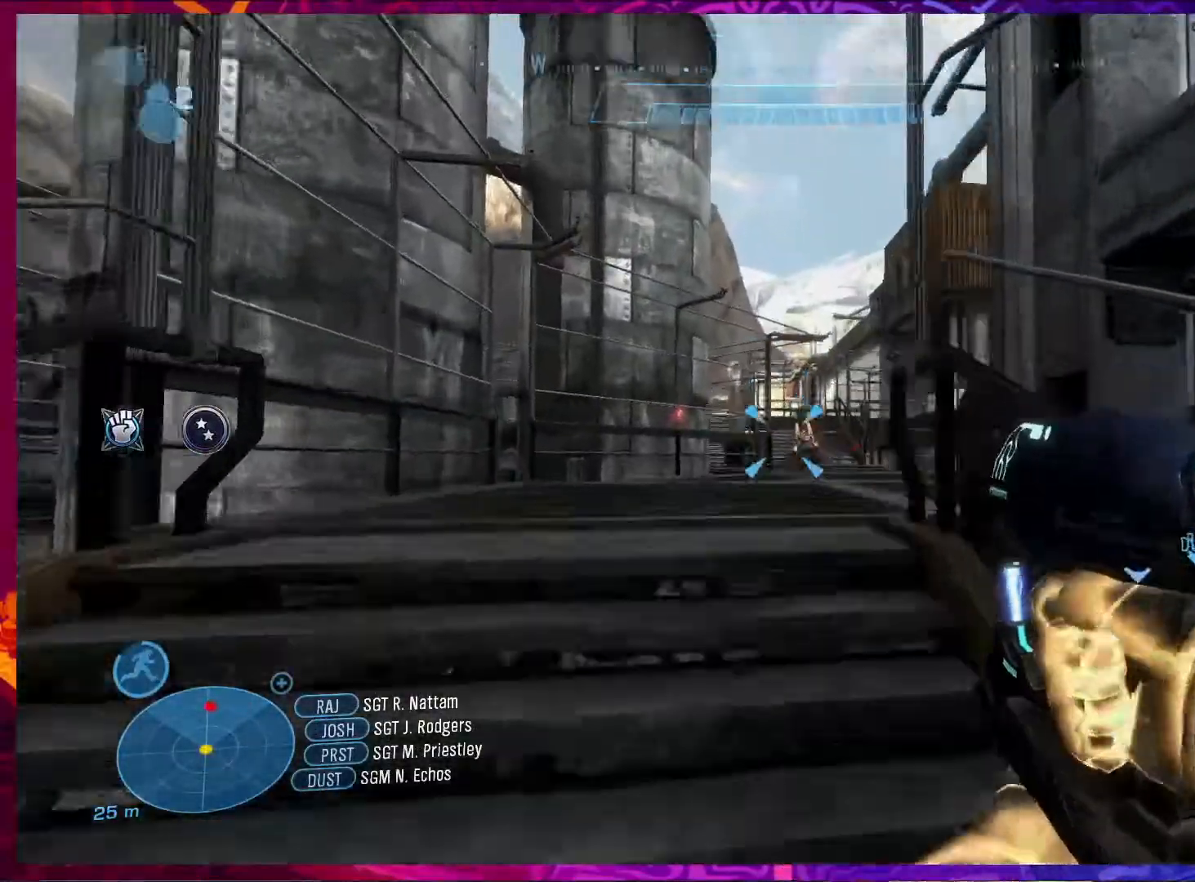
{"keys": ["w"], "mouse": ["left"]}
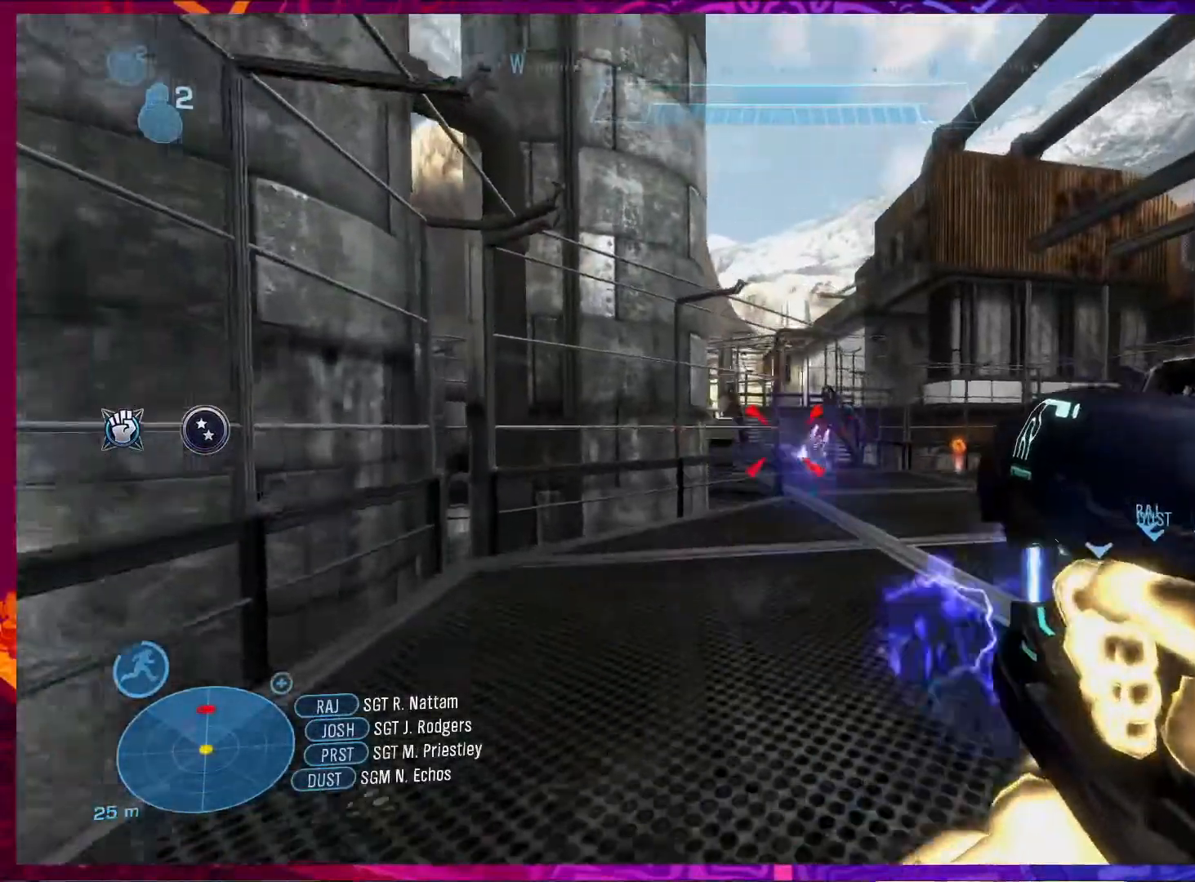
{"keys": ["w"], "mouse": ["left"], "events": []}
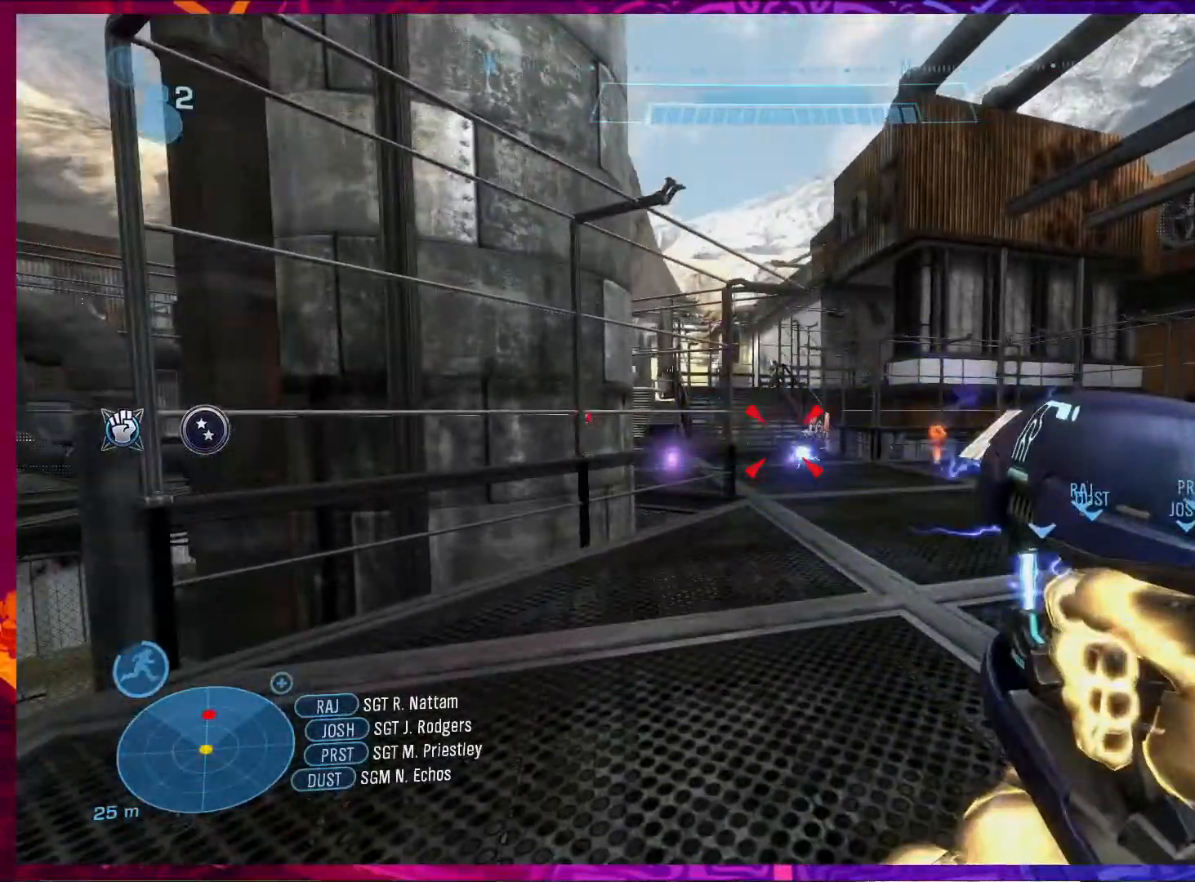
{"keys": ["a"], "mouse": ["left"], "events": [[17, "space", "down"], [83, "space", "up"], [383, "a", "down"], [450, "w", "up"]]}
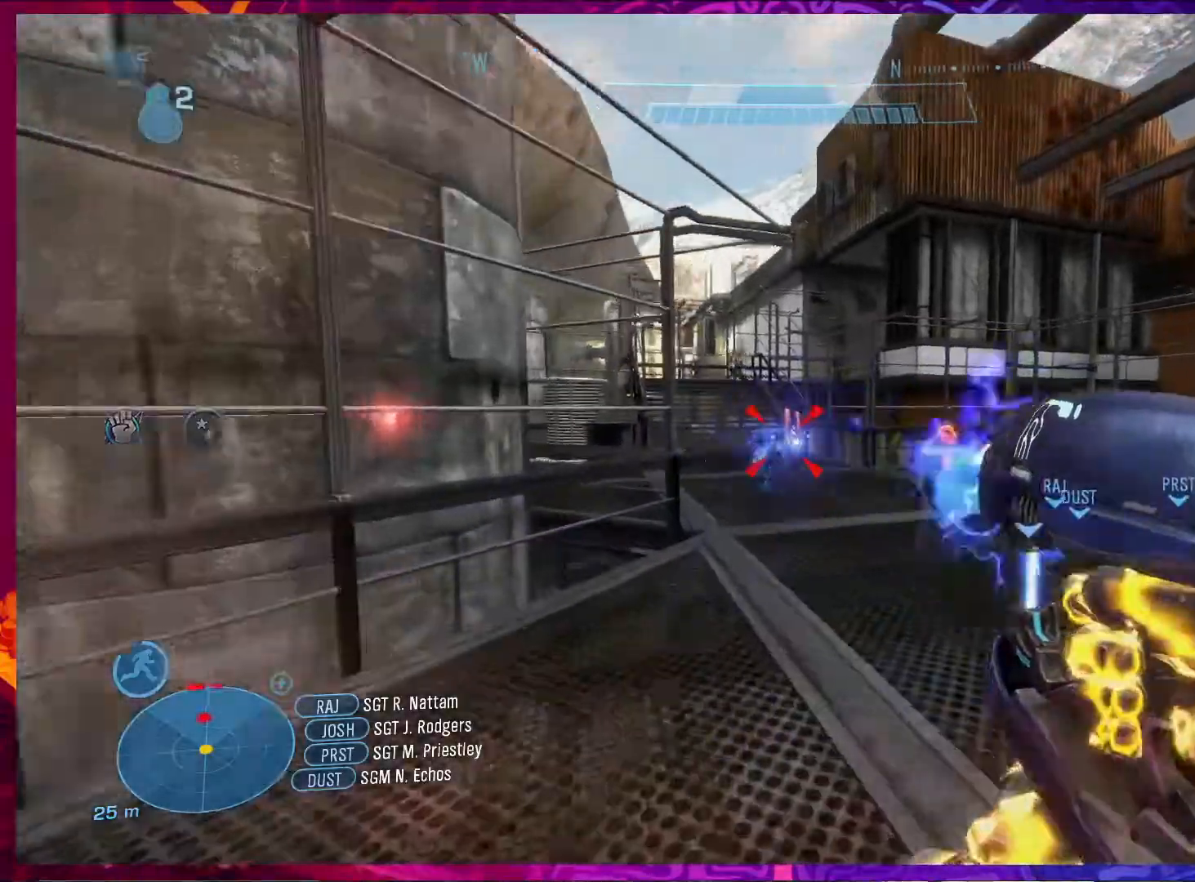
{"keys": ["s"], "mouse": []}
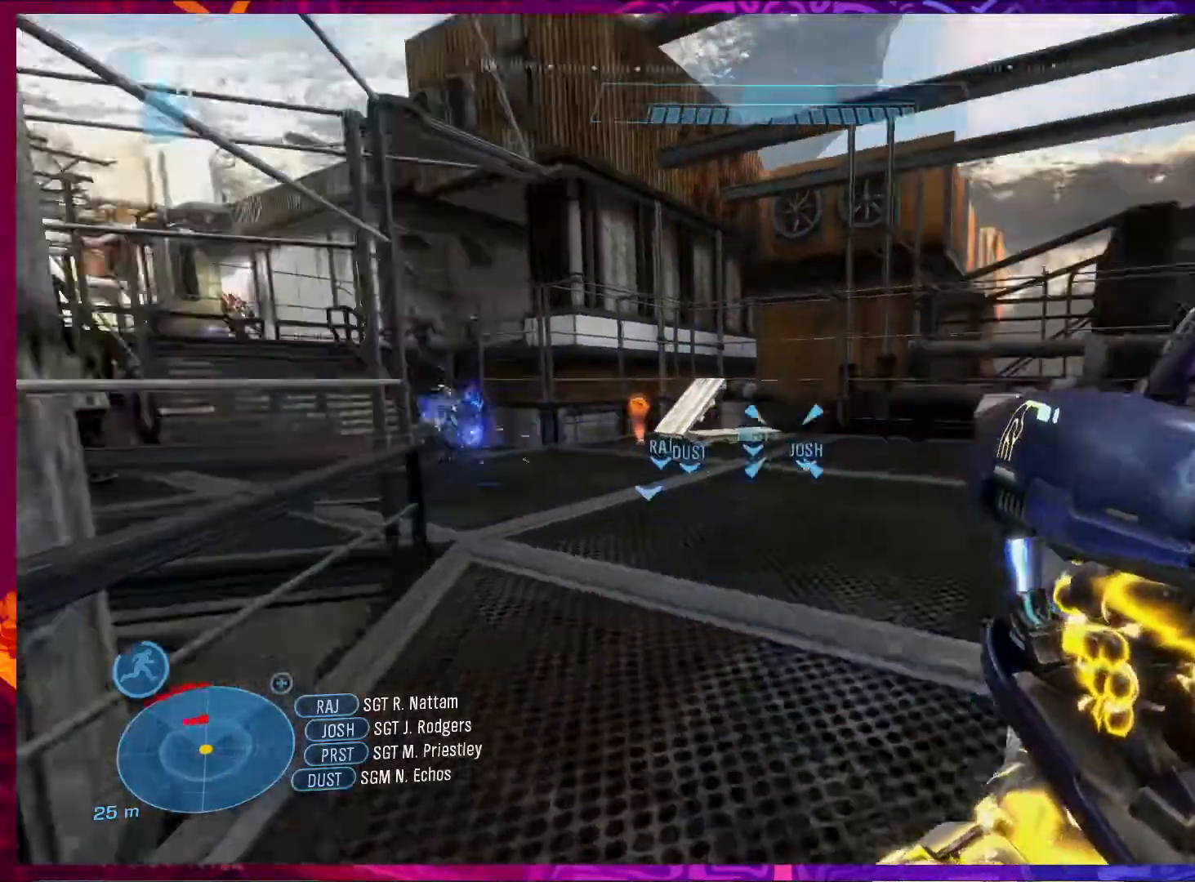
{"keys": ["d", "w"], "mouse": [], "events": [[83, "s", "up"], [417, "space", "down"], [417, "w", "down"], [483, "d", "down"], [483, "space", "up"]]}
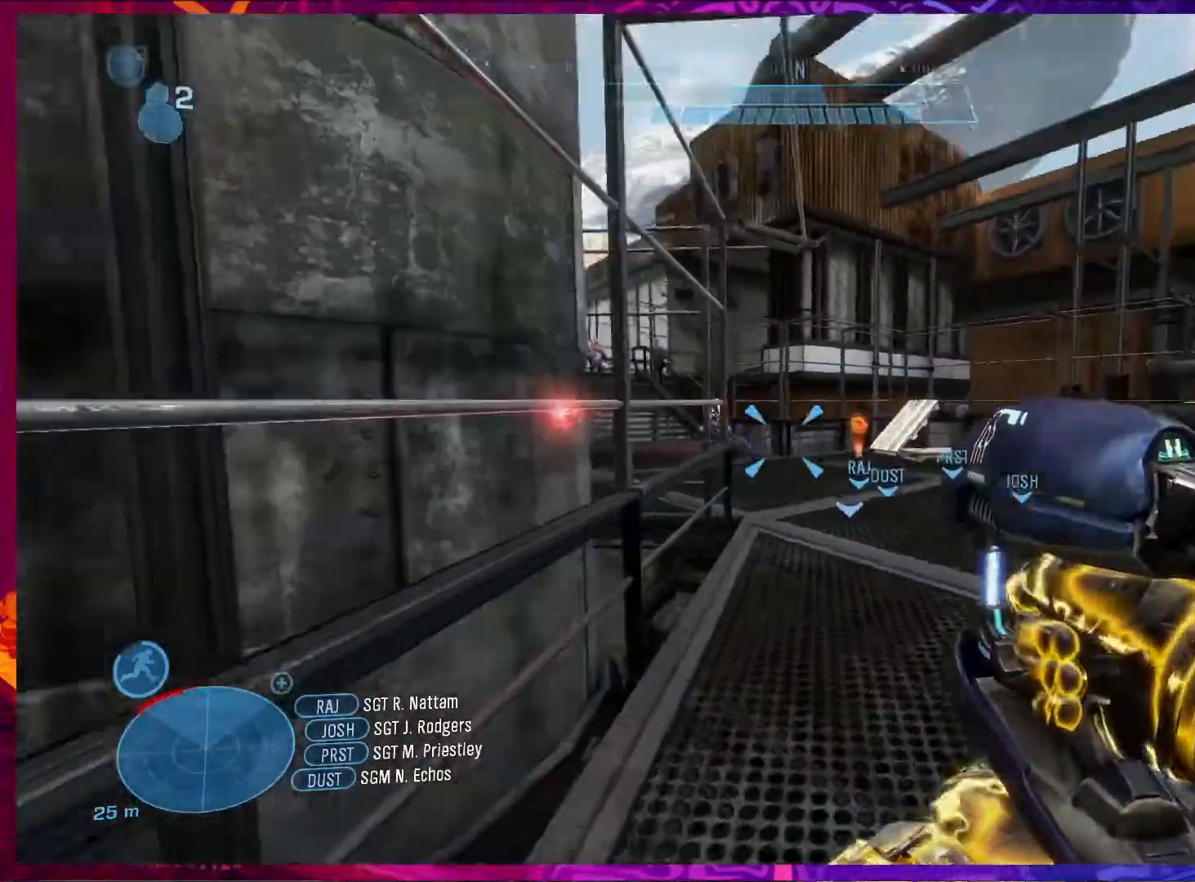
{"keys": ["d", "w"], "mouse": [], "events": [[83, "w", "up"], [117, "w", "down"]]}
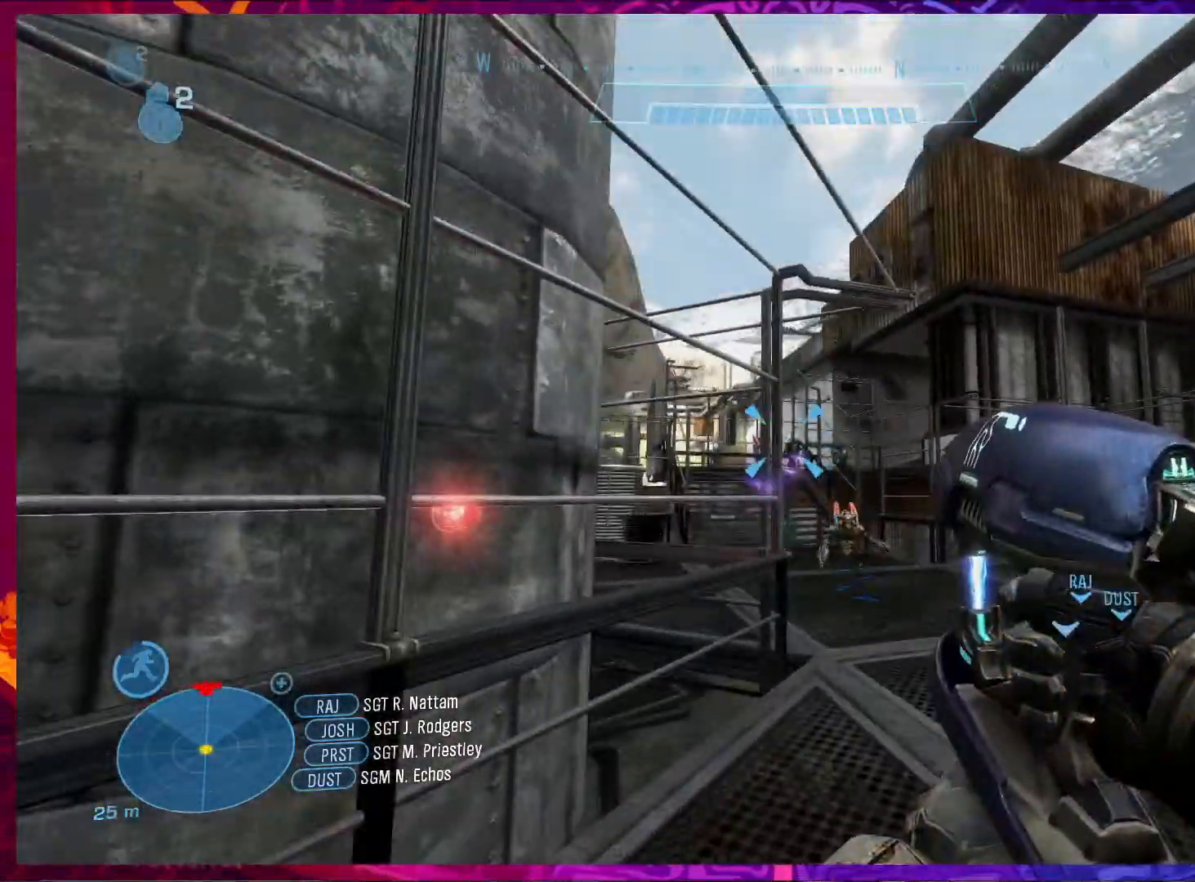
{"keys": ["d"], "mouse": ["left"], "events": [[17, "mouse_left", "down"], [450, "w", "up"]]}
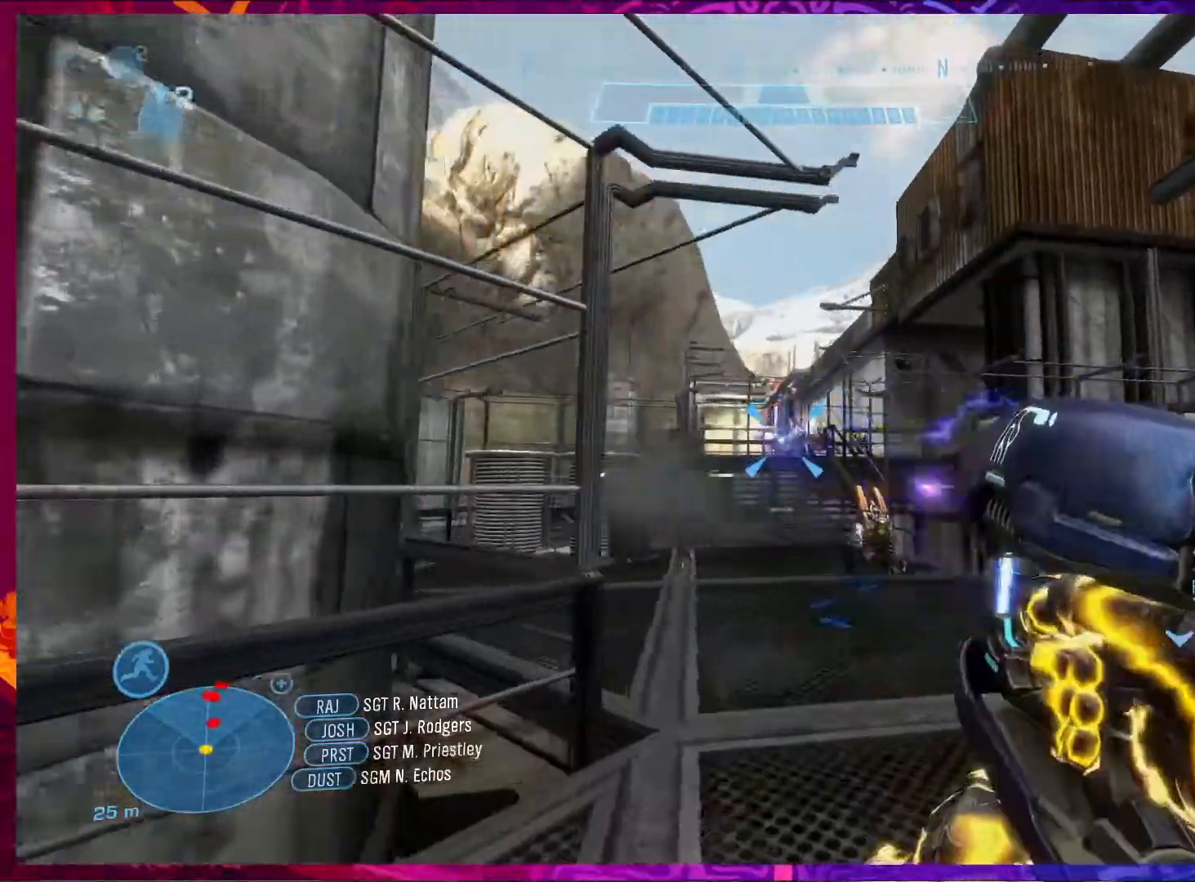
{"keys": ["d"], "mouse": ["left"], "events": [[83, "w", "down"], [417, "w", "up"]]}
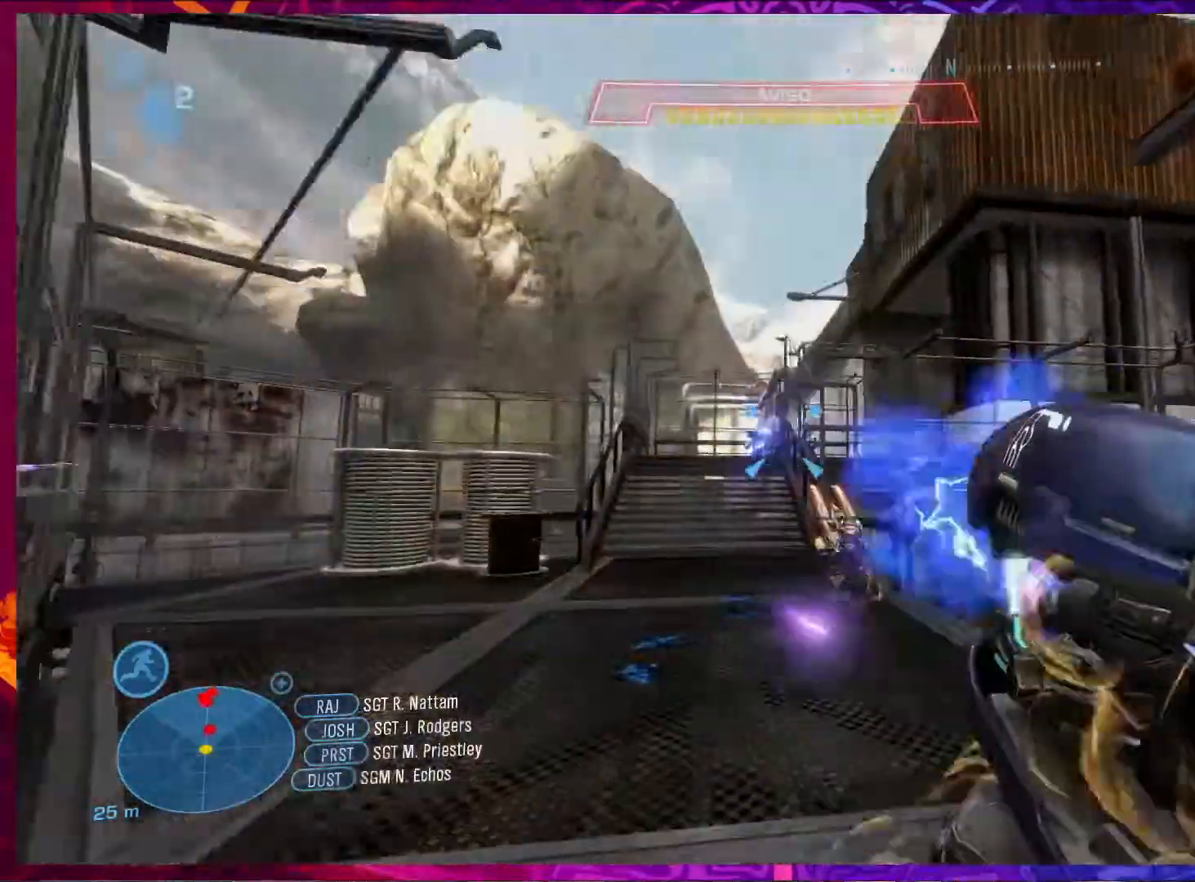
{"keys": ["d"], "mouse": ["left"], "events": []}
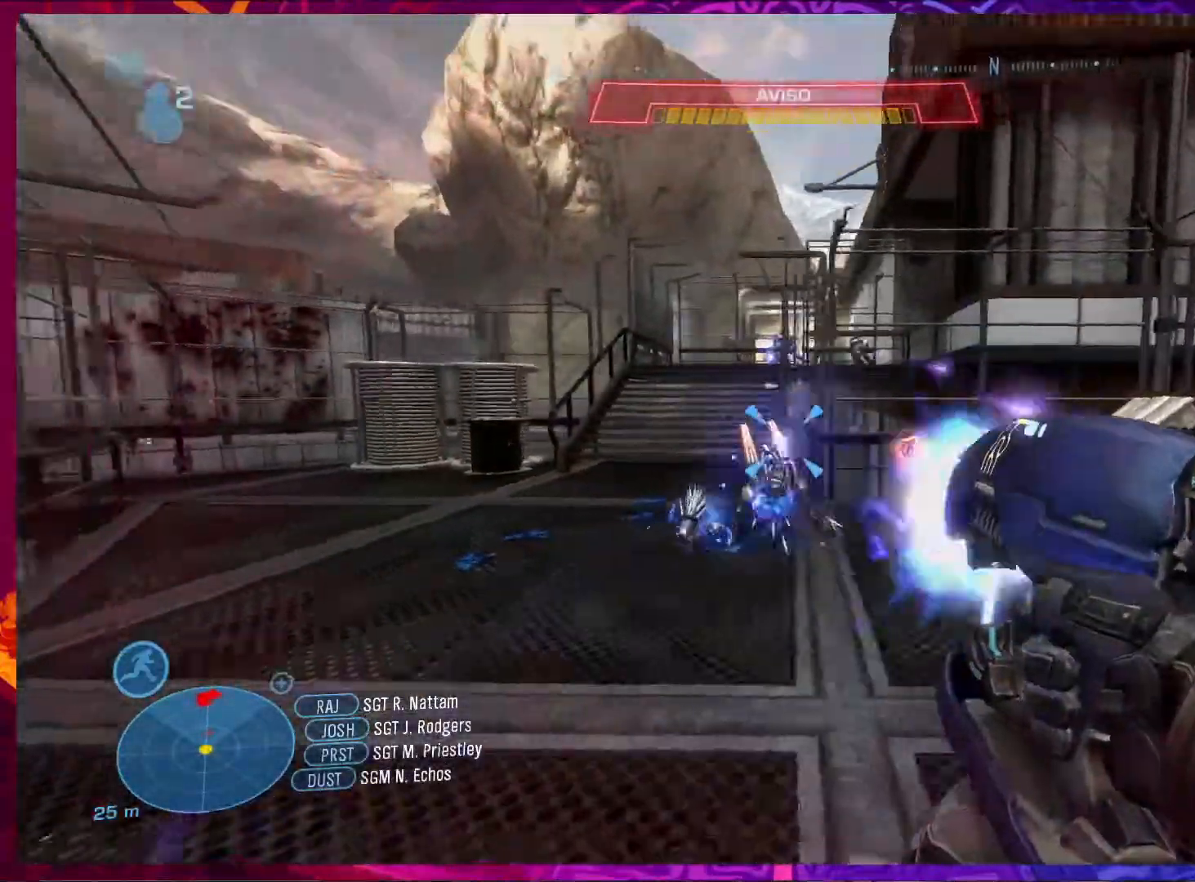
{"keys": ["w"], "mouse": [], "events": [[183, "w", "down"], [317, "d", "up"], [350, "a", "down"], [450, "a", "up"], [483, "mouse_left", "up"]]}
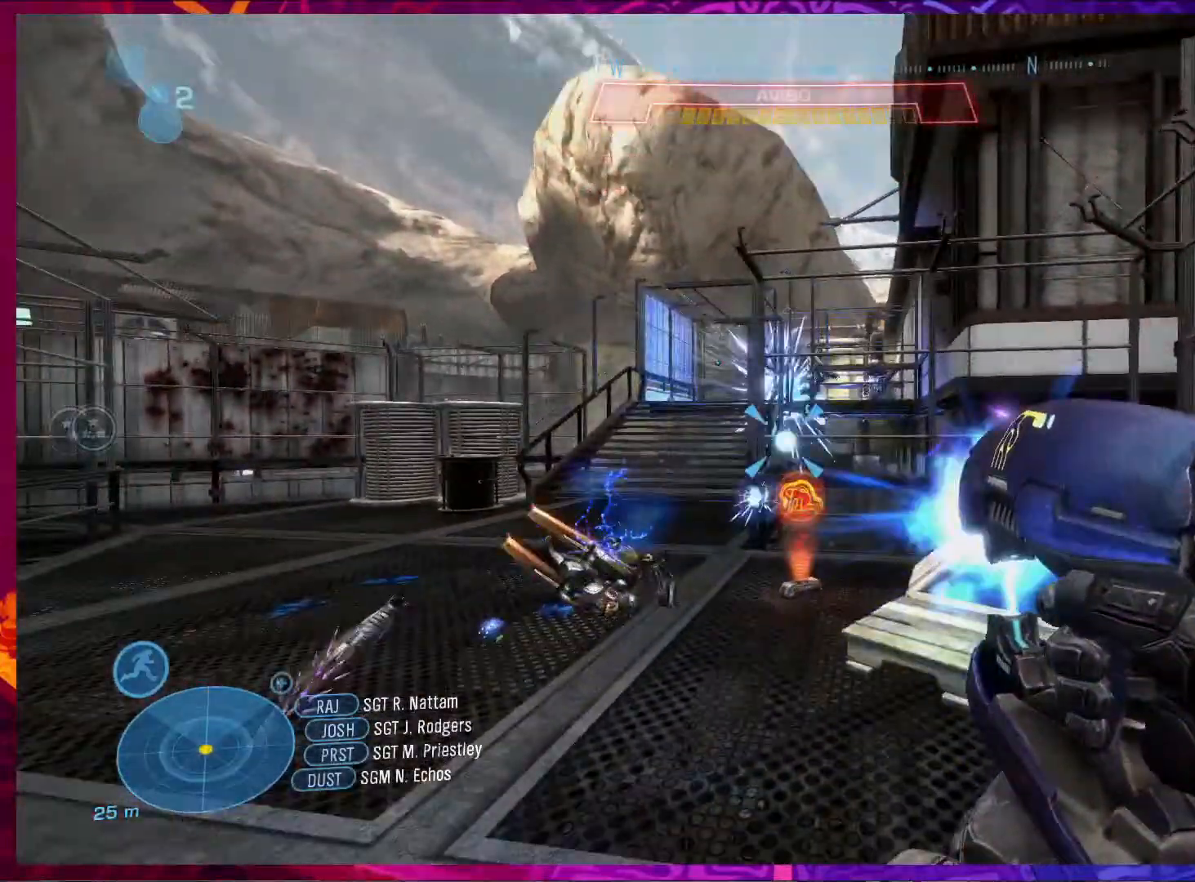
{"keys": ["a"], "mouse": ["left"], "events": [[83, "mouse_left", "down"], [117, "a", "down"], [183, "a", "up"], [317, "a", "down"], [450, "w", "up"]]}
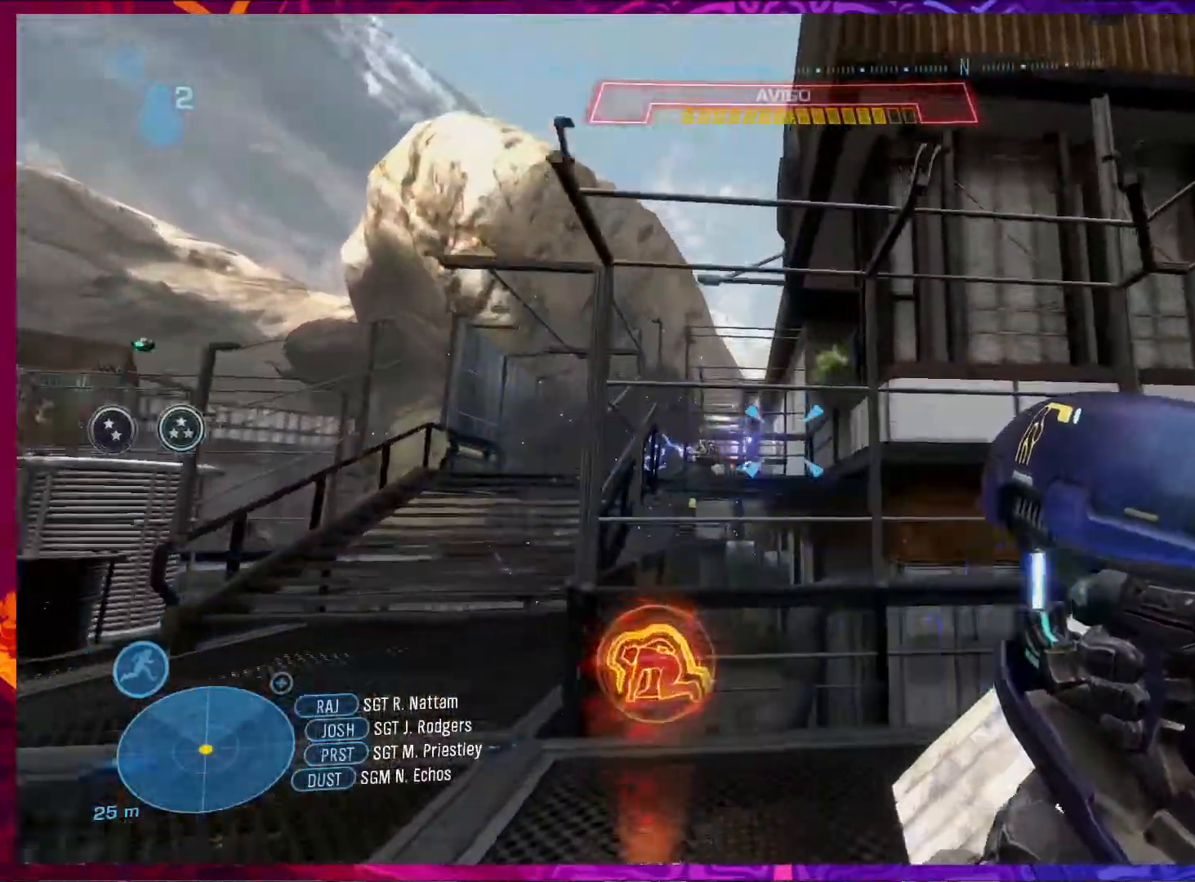
{"keys": ["a"], "mouse": [], "events": [[17, "mouse_left", "up"]]}
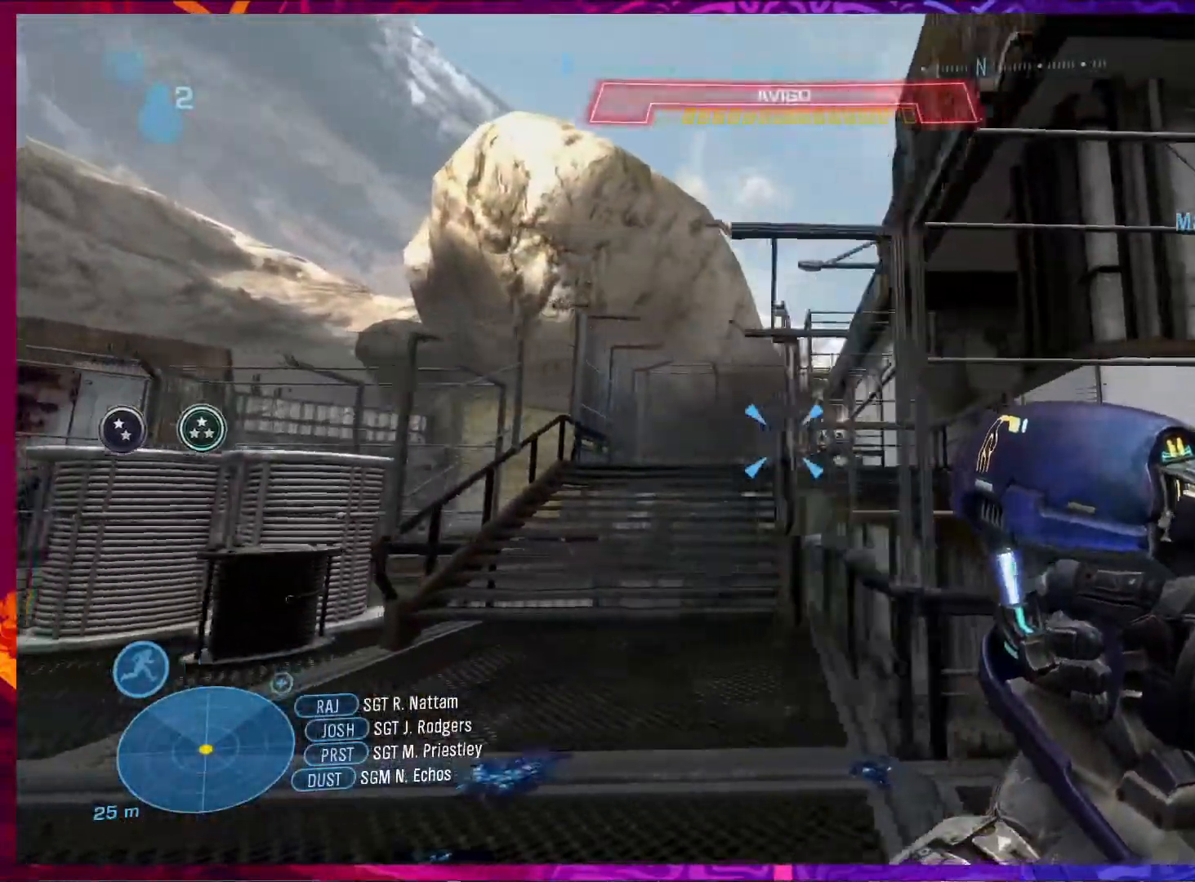
{"keys": ["s"], "mouse": [], "events": [[383, "s", "down"], [417, "a", "up"]]}
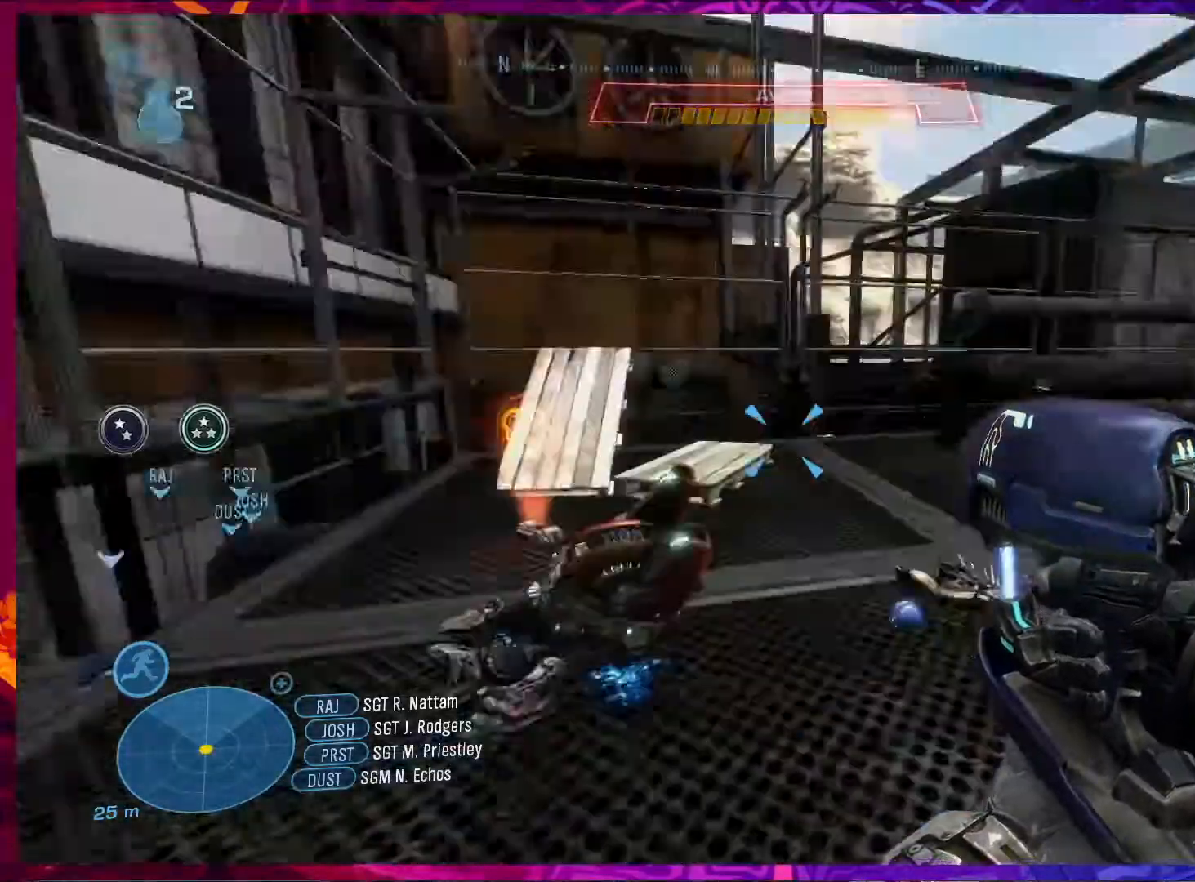
{"keys": ["a"], "mouse": [], "events": [[217, "a", "down"], [383, "s", "up"]]}
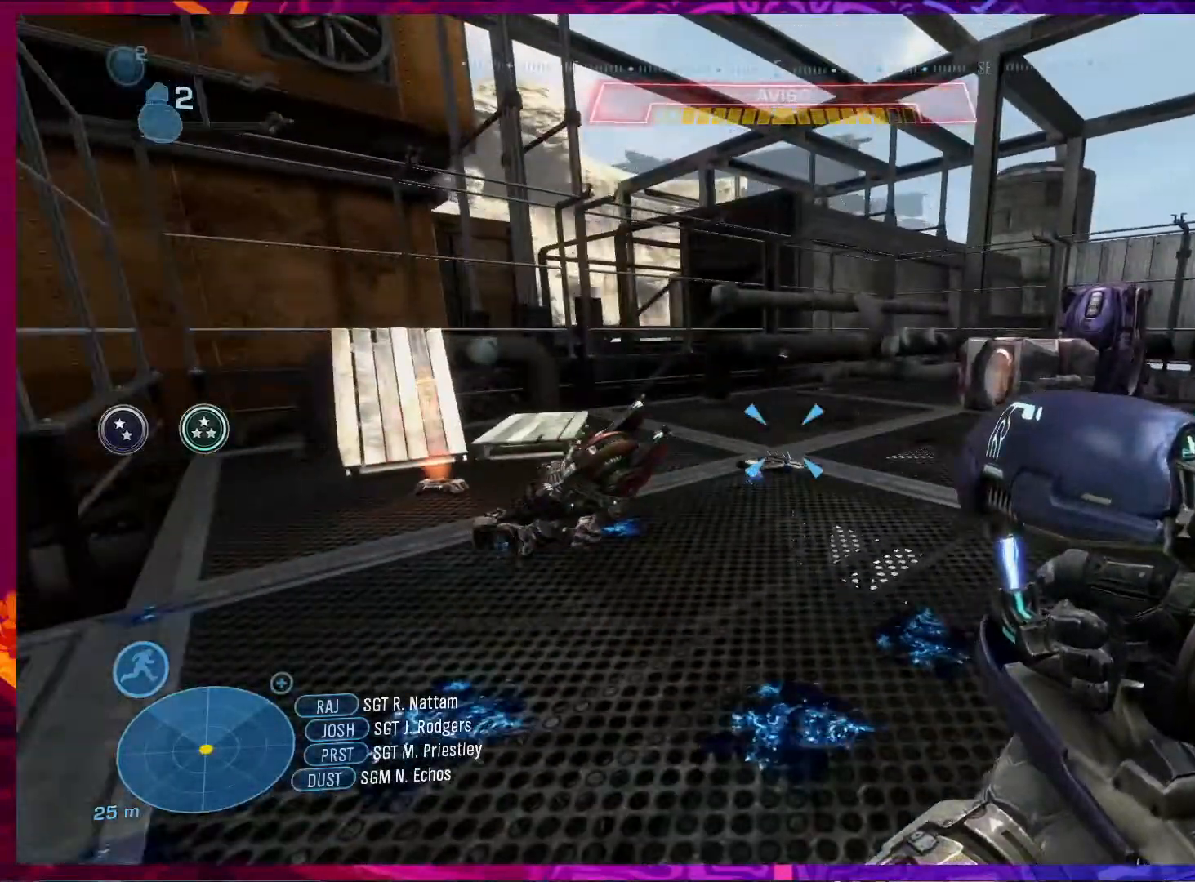
{"keys": ["w"], "mouse": [], "events": [[150, "w", "down"], [250, "a", "up"]]}
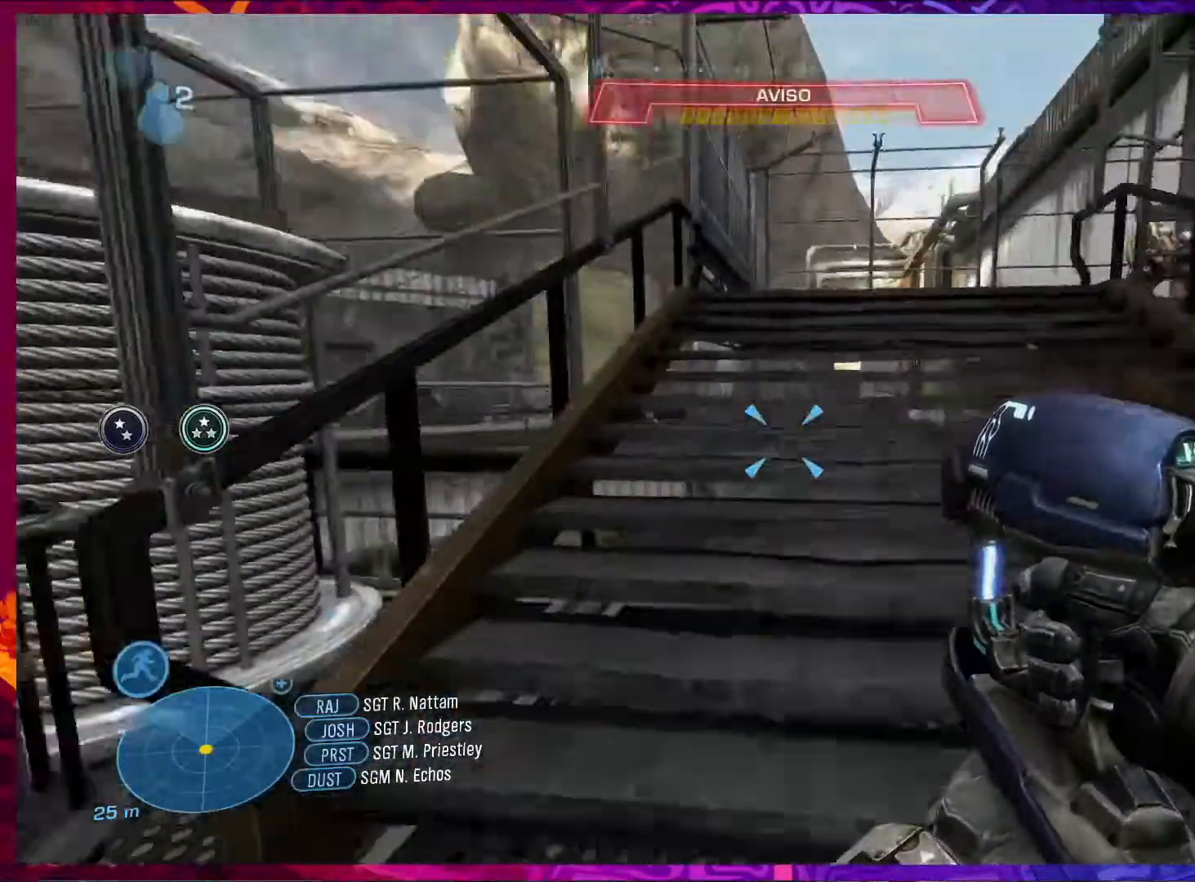
{"keys": ["w"], "mouse": [], "events": [[117, "d", "down"], [317, "d", "up"]]}
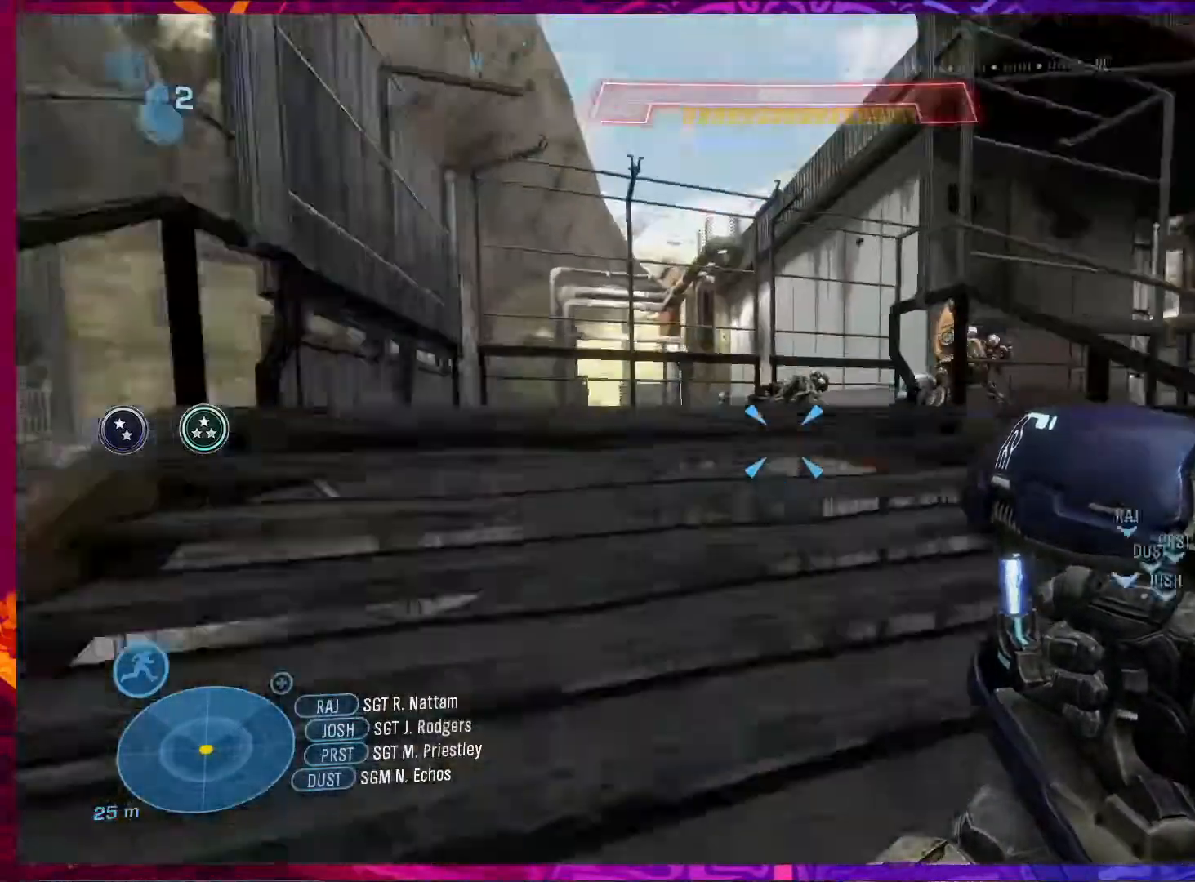
{"keys": ["w"], "mouse": [], "events": []}
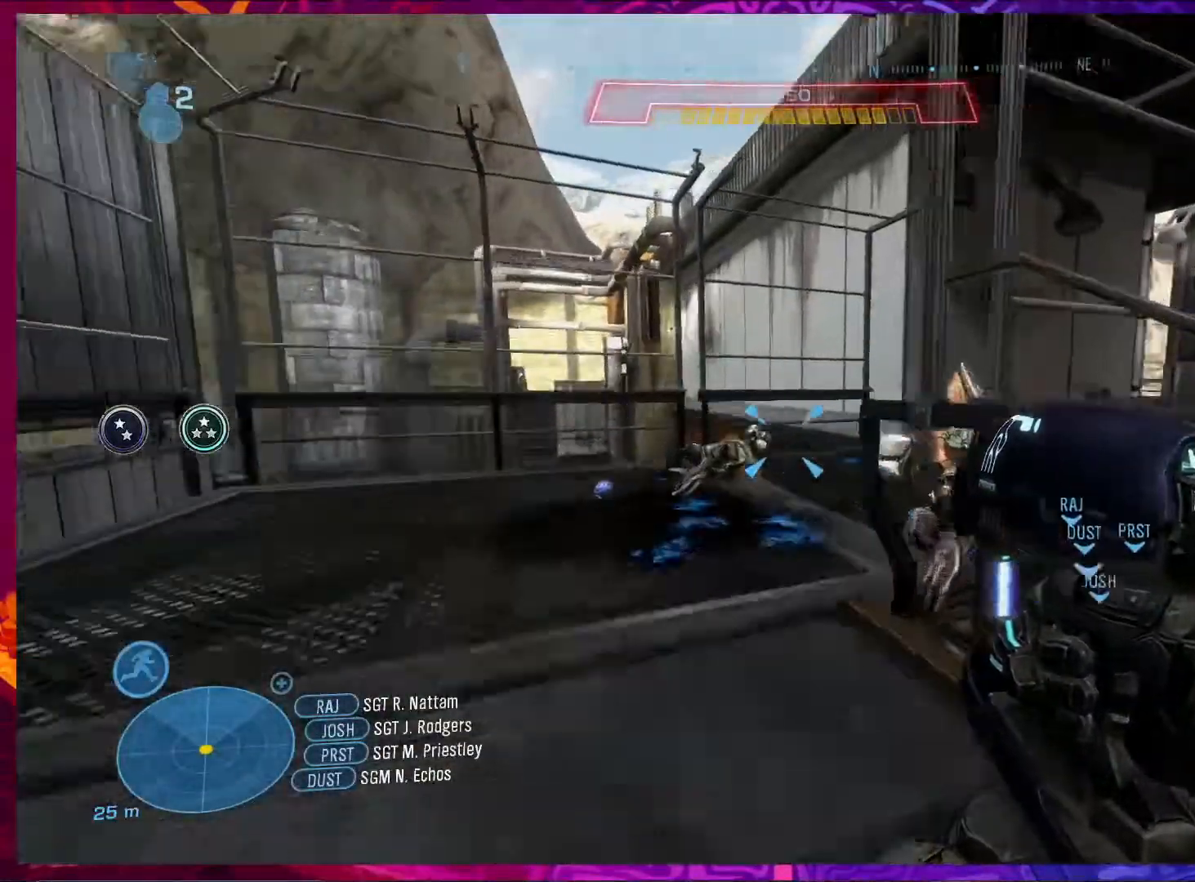
{"keys": ["w"], "mouse": [], "events": [[183, "a", "down"], [350, "a", "up"]]}
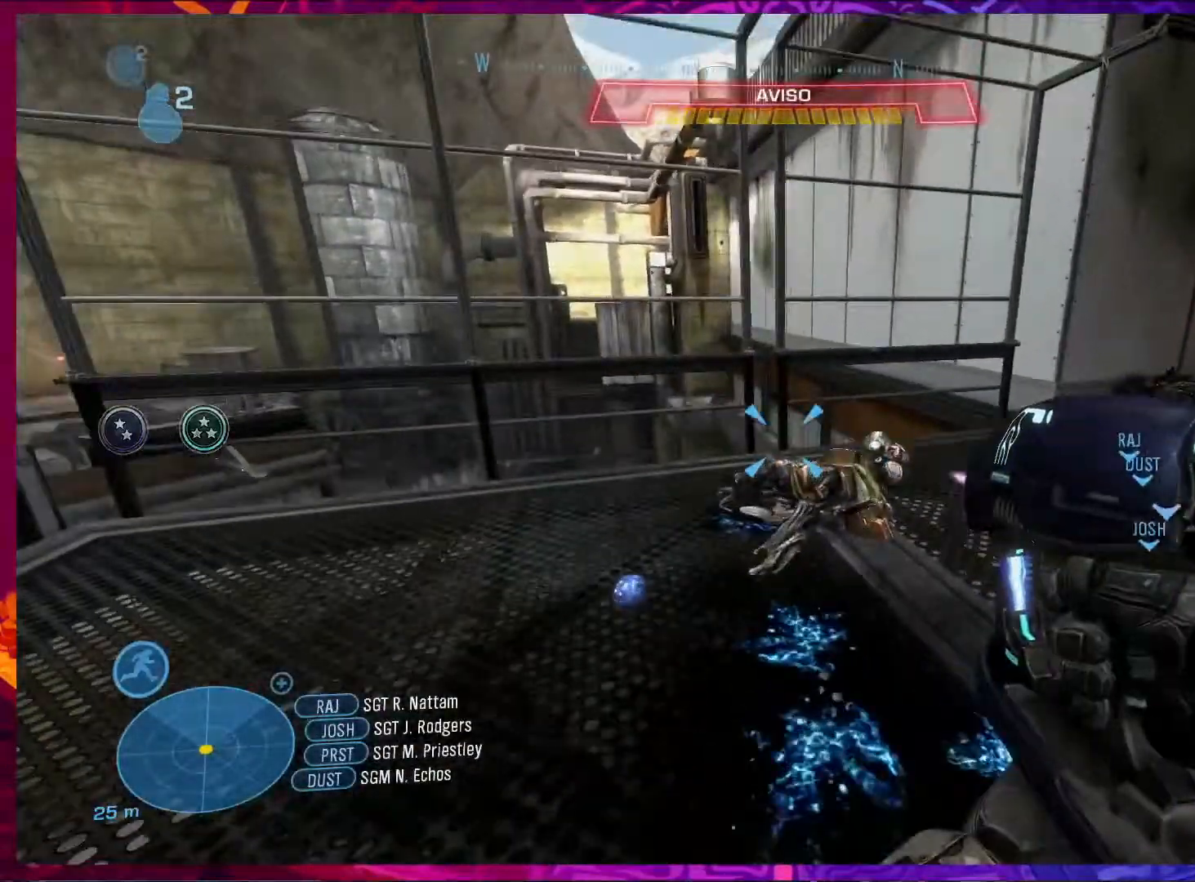
{"keys": ["w"], "mouse": [], "events": [[50, "a", "down"], [117, "a", "up"]]}
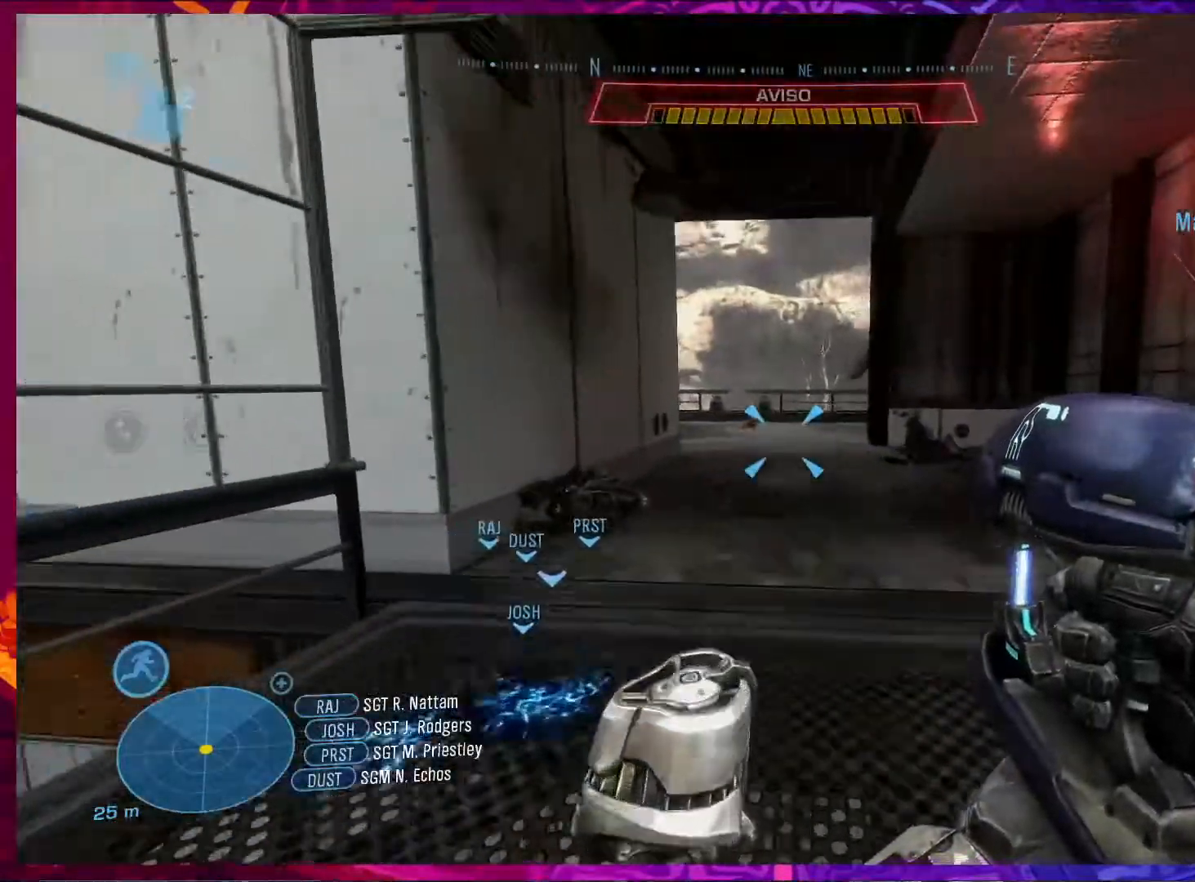
{"keys": ["d", "w"], "mouse": [], "events": [[17, "d", "down"]]}
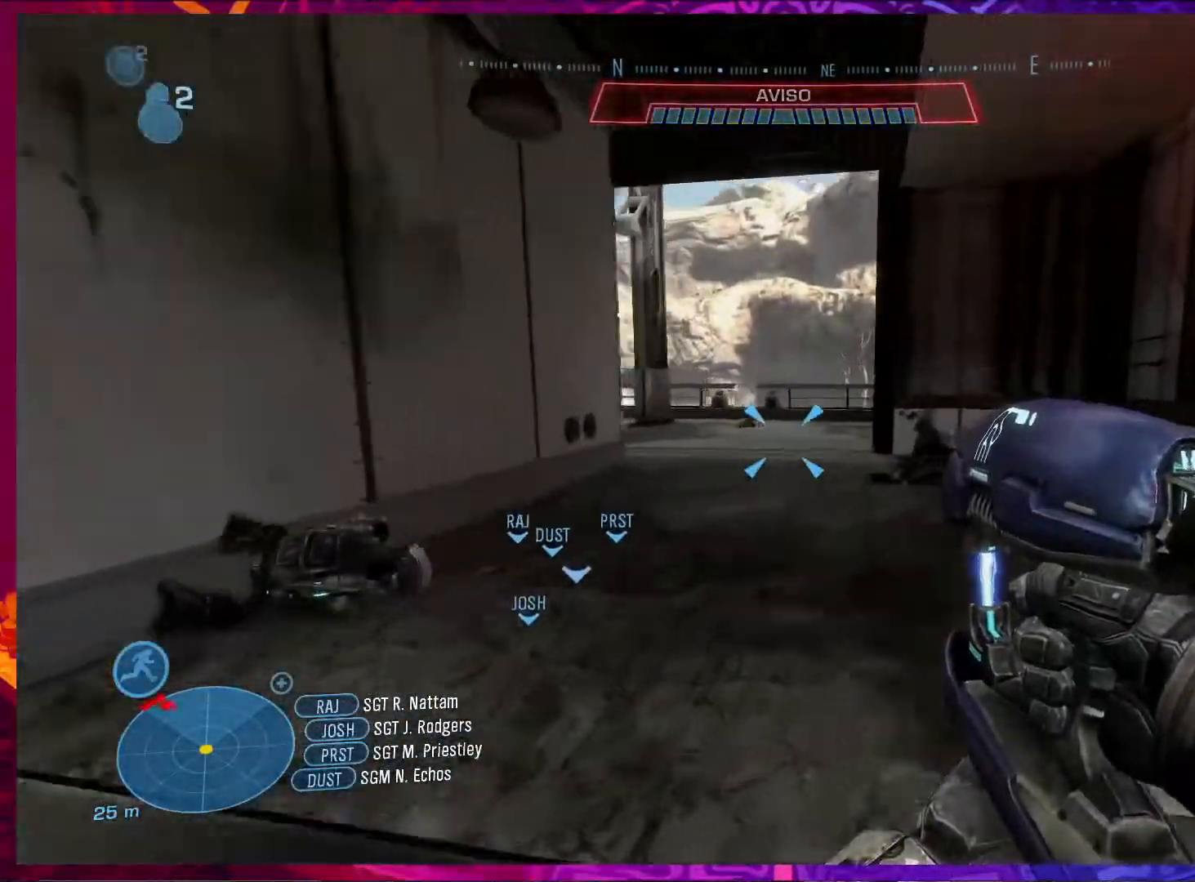
{"keys": ["w"], "mouse": [], "events": [[50, "d", "up"]]}
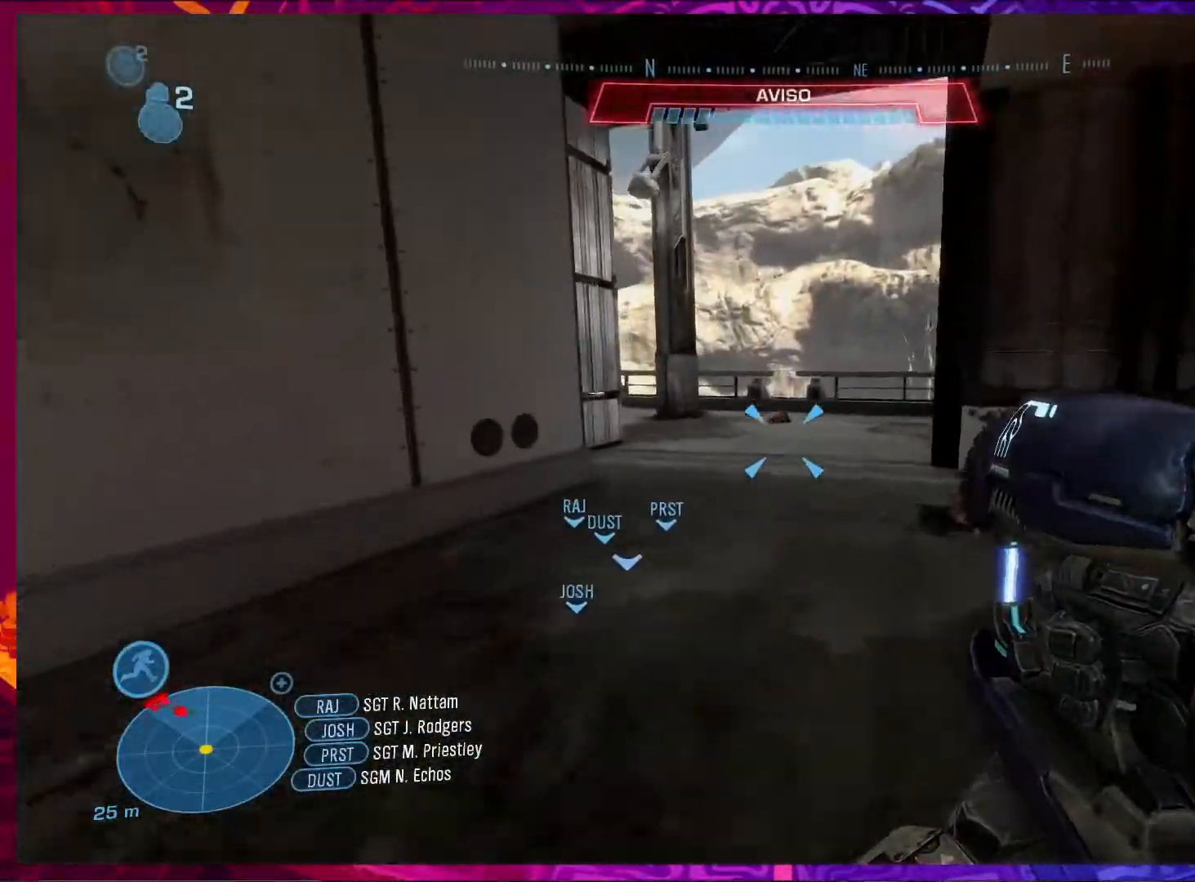
{"keys": ["w"], "mouse": [], "events": [[150, "w", "up"], [217, "w", "down"], [317, "2", "down"], [450, "2", "up"]]}
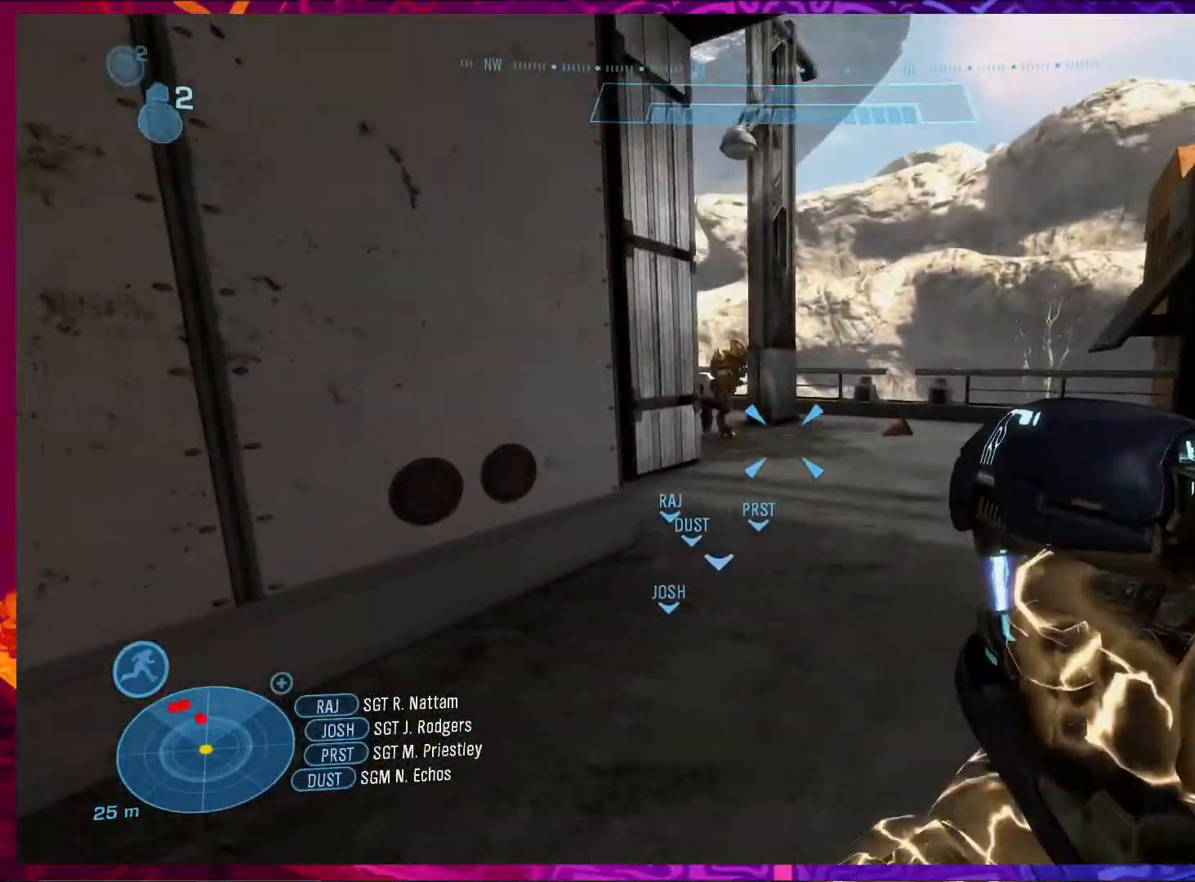
{"keys": [], "mouse": [], "events": [[17, "w", "up"], [250, "3", "down"], [317, "3", "up"]]}
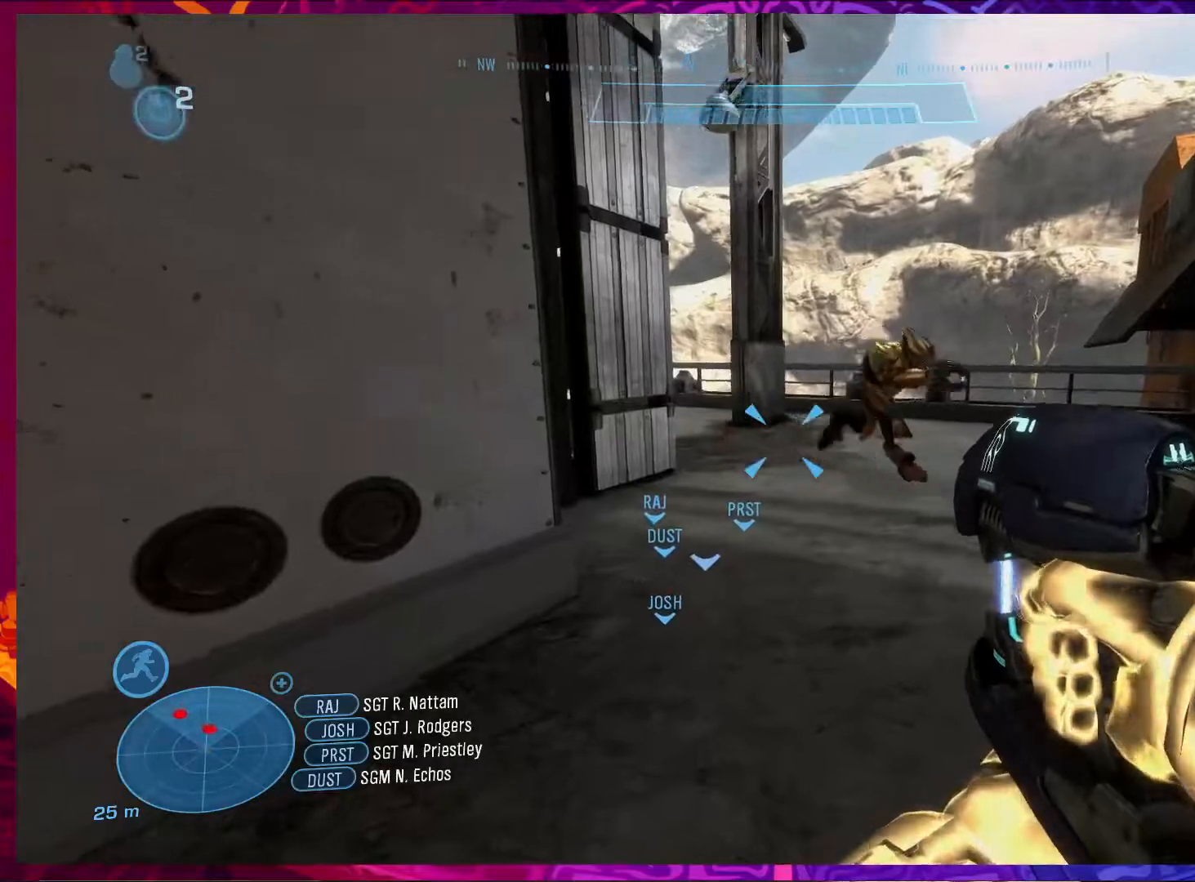
{"keys": ["f", "s"], "mouse": [], "events": [[83, "s", "down"], [450, "f", "down"]]}
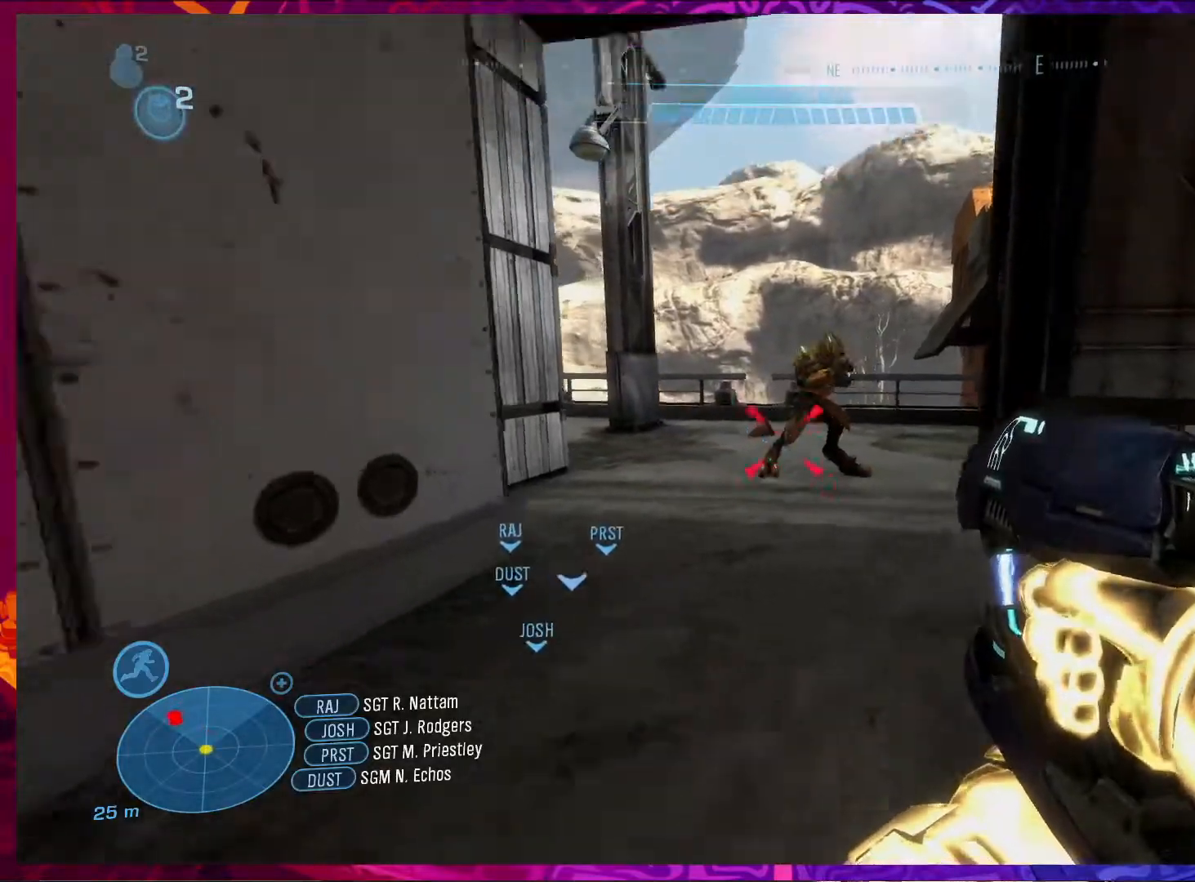
{"keys": ["a", "s"], "mouse": [], "events": [[50, "f", "up"], [250, "a", "down"]]}
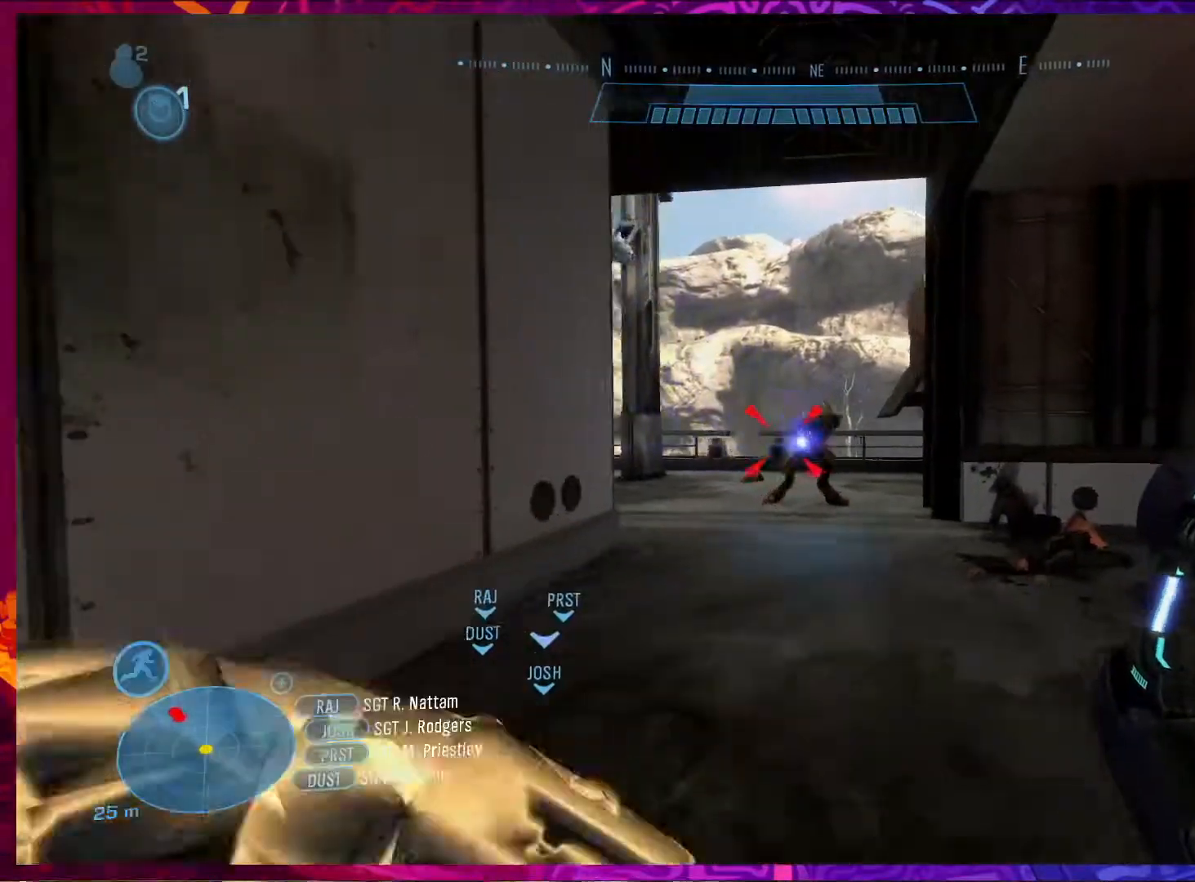
{"keys": ["s"], "mouse": [], "events": [[50, "a", "up"]]}
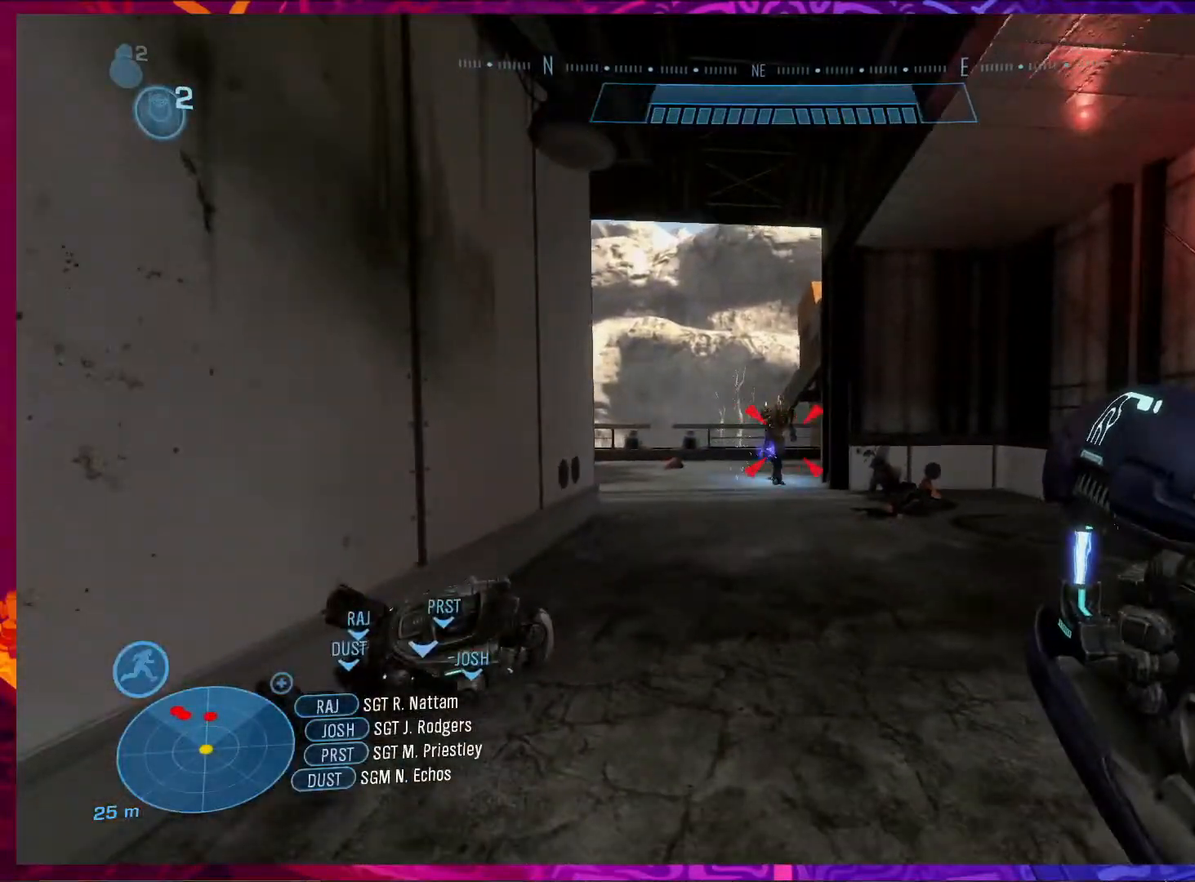
{"keys": [], "mouse": ["left"], "events": [[83, "mouse_left", "down"], [117, "s", "up"], [217, "s", "down"], [350, "s", "up"]]}